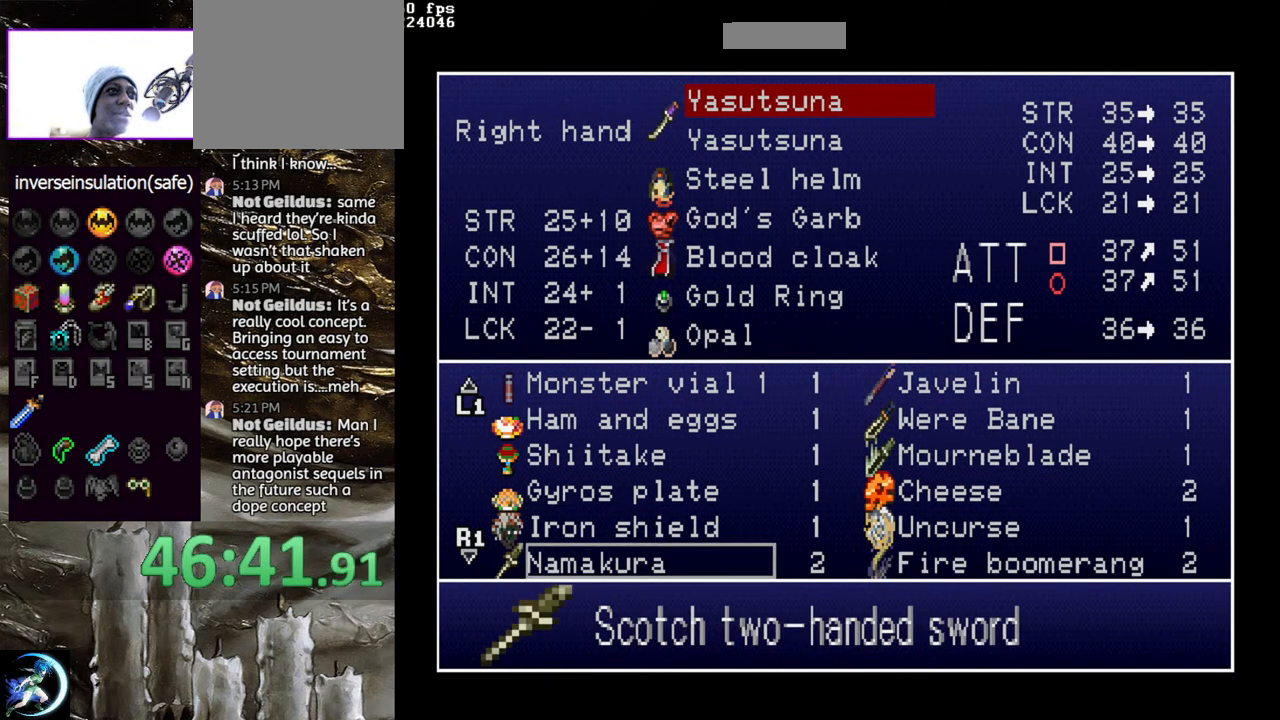
Gameplay with a controller (PlayStation layout); each line is a JSON object with the inputs held at the frame after it. "events" lists button and stick changes between this image and that frame as [ms after this image, input, new state], when the widget could be followed in between.
{"buttons": [], "left_stick": "center", "right_stick": "center", "events": []}
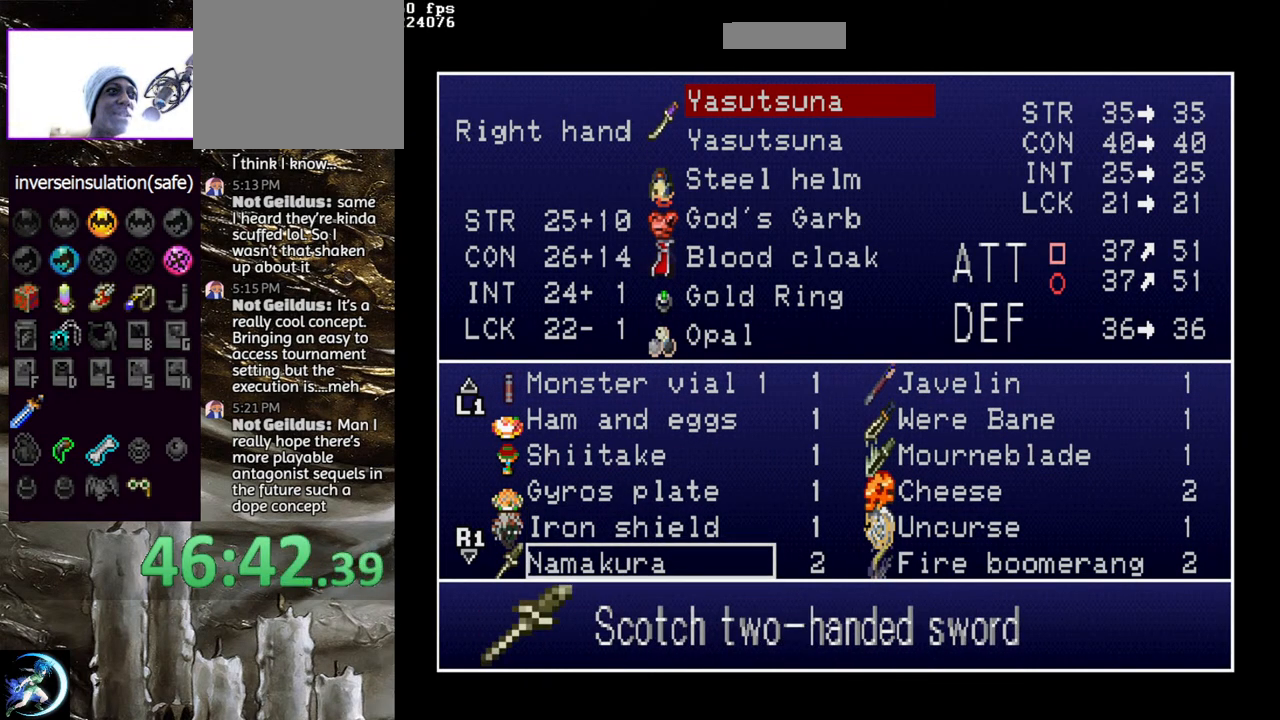
{"buttons": ["DPAD_DOWN"], "left_stick": "center", "right_stick": "center", "events": [[217, "DPAD_DOWN", "down"], [333, "DPAD_DOWN", "up"], [433, "DPAD_DOWN", "down"]]}
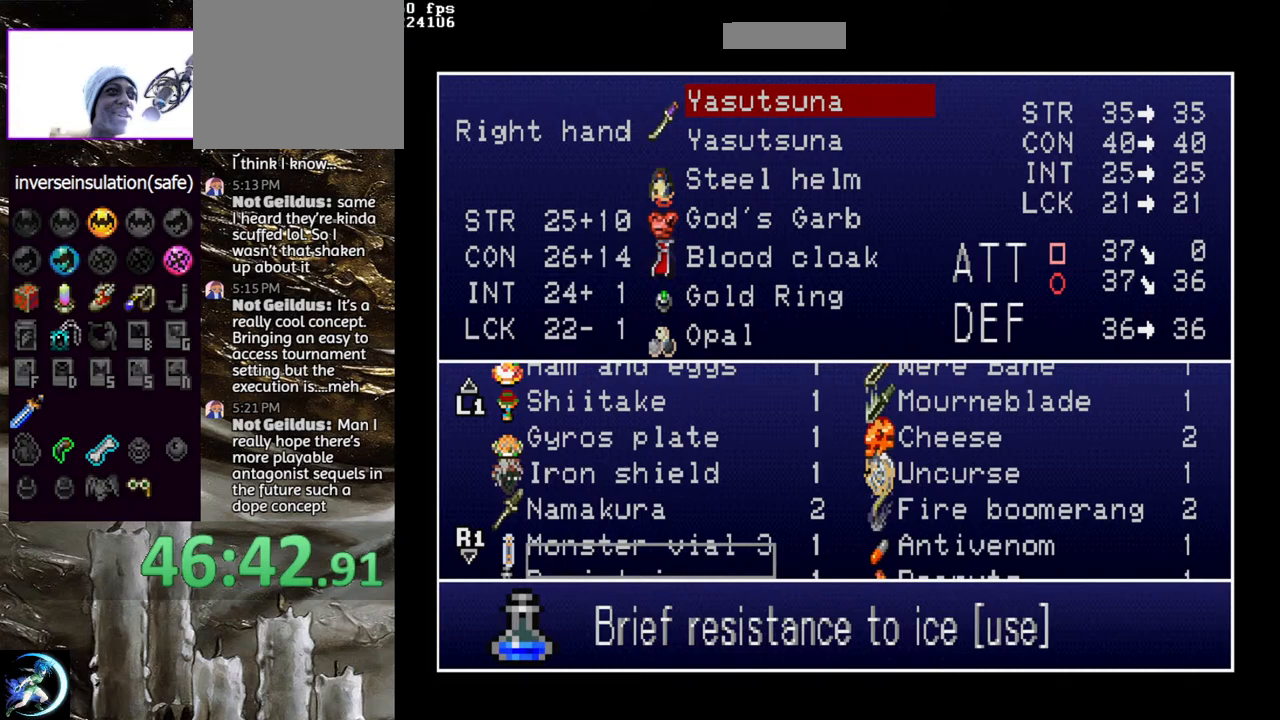
{"buttons": [], "left_stick": "center", "right_stick": "center", "events": [[33, "DPAD_DOWN", "up"], [383, "DPAD_DOWN", "down"], [450, "DPAD_DOWN", "up"]]}
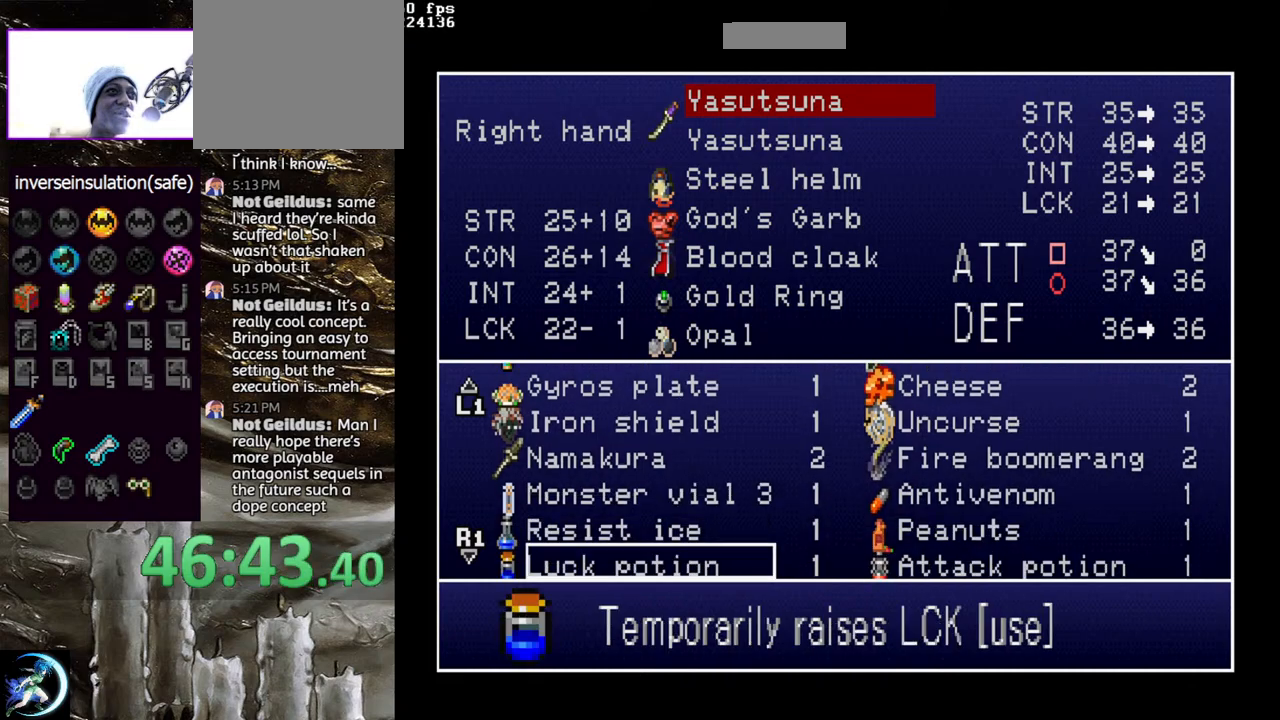
{"buttons": [], "left_stick": "center", "right_stick": "center", "events": [[117, "DPAD_DOWN", "down"], [233, "DPAD_DOWN", "up"], [350, "DPAD_DOWN", "down"], [450, "DPAD_DOWN", "up"]]}
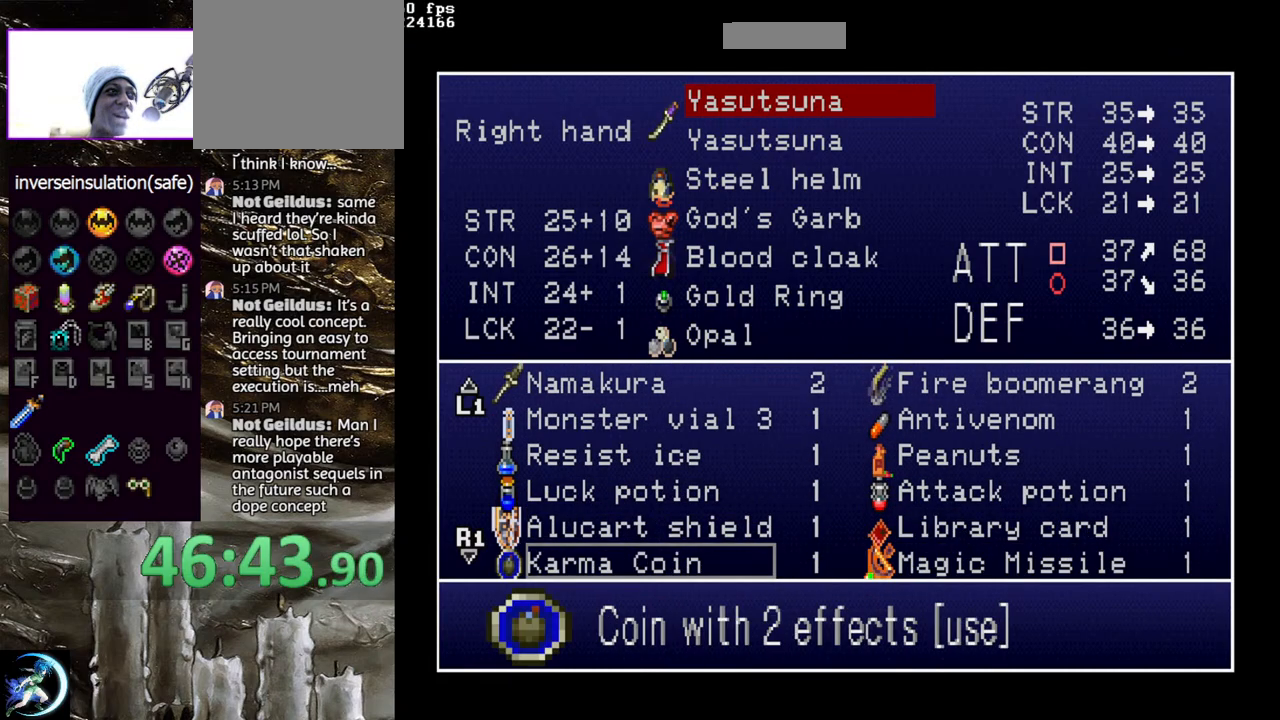
{"buttons": ["DPAD_UP"], "left_stick": "center", "right_stick": "center", "events": [[317, "DPAD_UP", "down"], [417, "DPAD_UP", "up"], [500, "DPAD_UP", "down"]]}
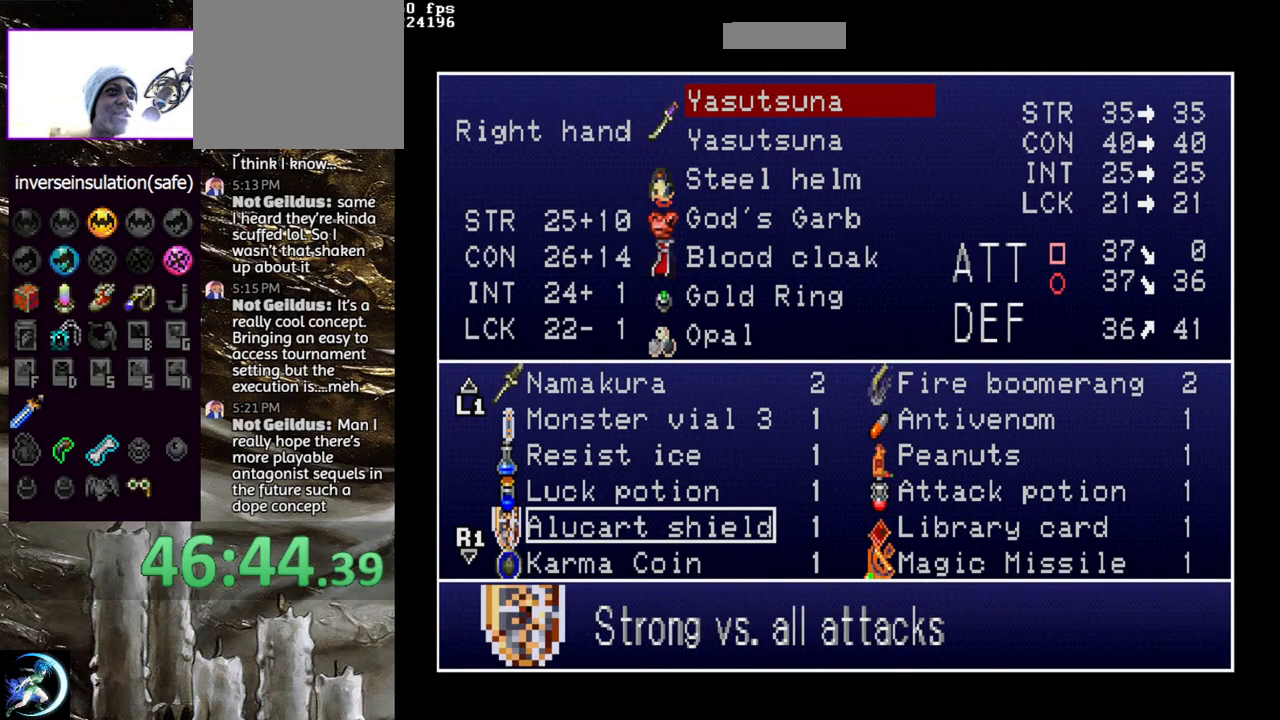
{"buttons": [], "left_stick": "center", "right_stick": "center", "events": [[83, "DPAD_UP", "up"], [217, "DPAD_UP", "down"], [267, "DPAD_UP", "up"]]}
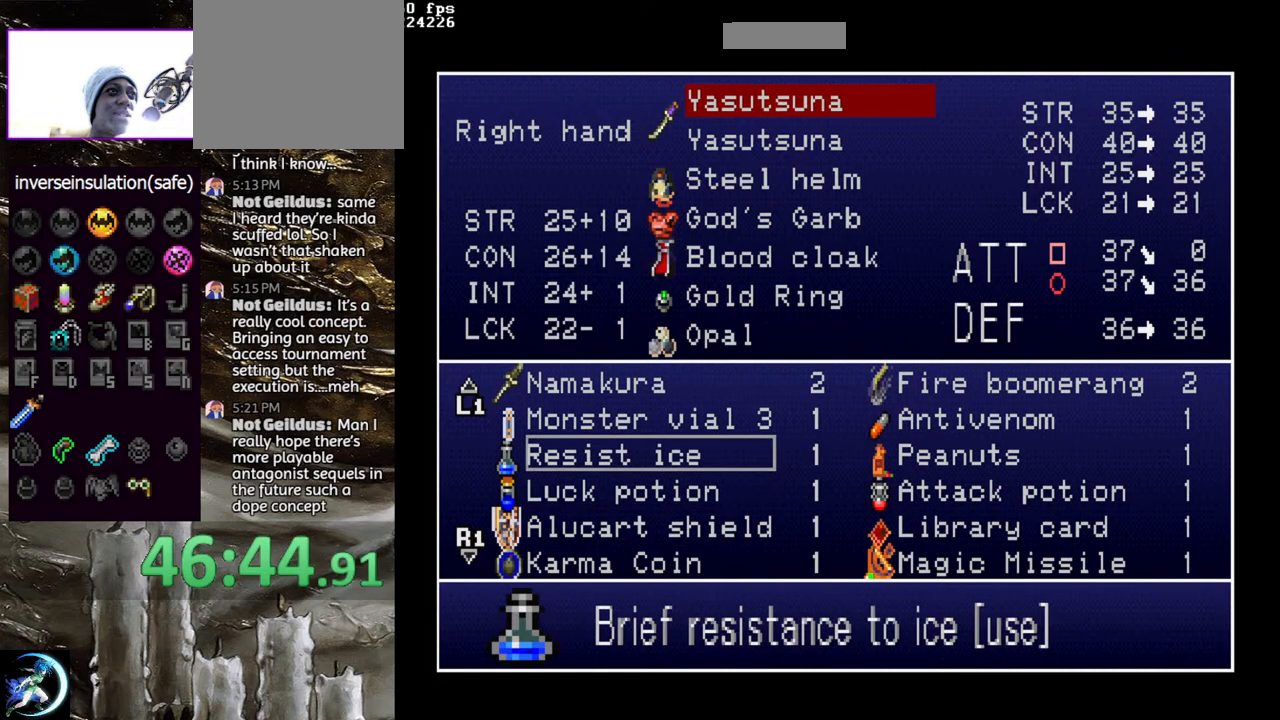
{"buttons": ["DPAD_DOWN"], "left_stick": "center", "right_stick": "center", "events": [[50, "DPAD_DOWN", "down"], [117, "DPAD_DOWN", "up"], [200, "DPAD_DOWN", "down"], [267, "DPAD_DOWN", "up"], [350, "DPAD_DOWN", "down"], [417, "DPAD_DOWN", "up"], [500, "DPAD_DOWN", "down"]]}
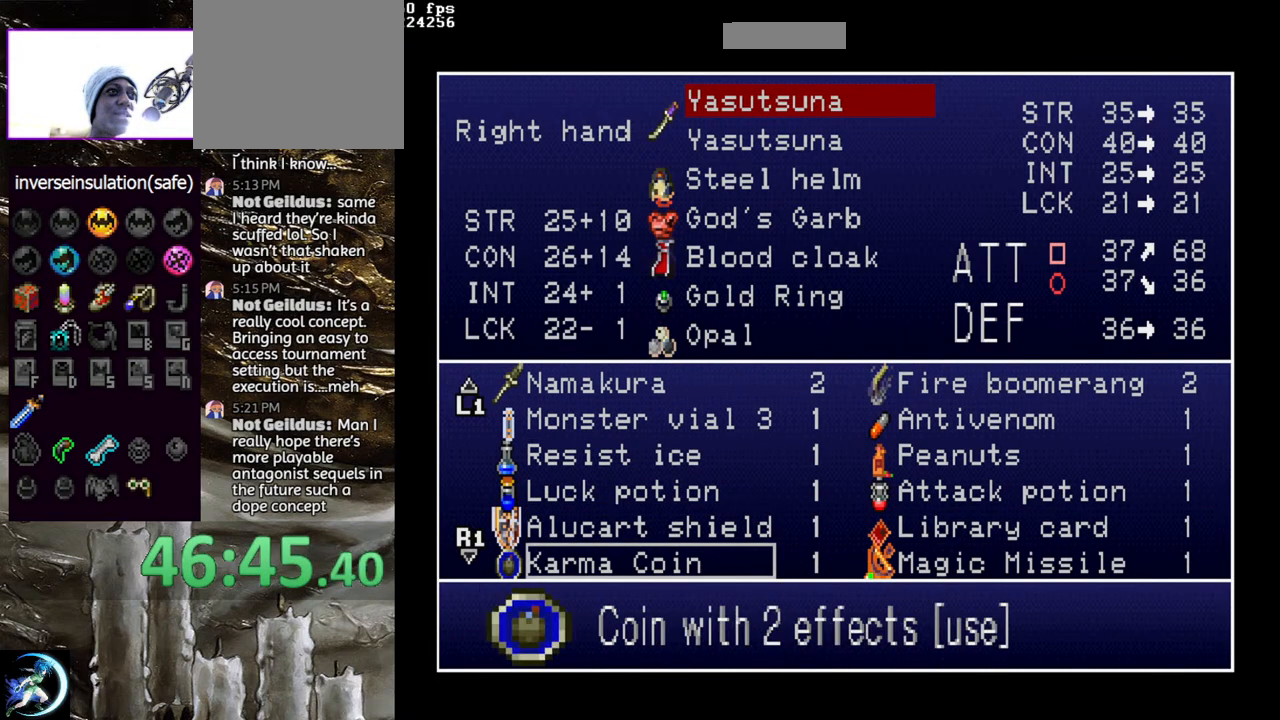
{"buttons": [], "left_stick": "center", "right_stick": "center", "events": [[67, "DPAD_DOWN", "up"], [183, "DPAD_DOWN", "down"], [233, "DPAD_DOWN", "up"], [333, "DPAD_DOWN", "down"], [417, "DPAD_DOWN", "up"]]}
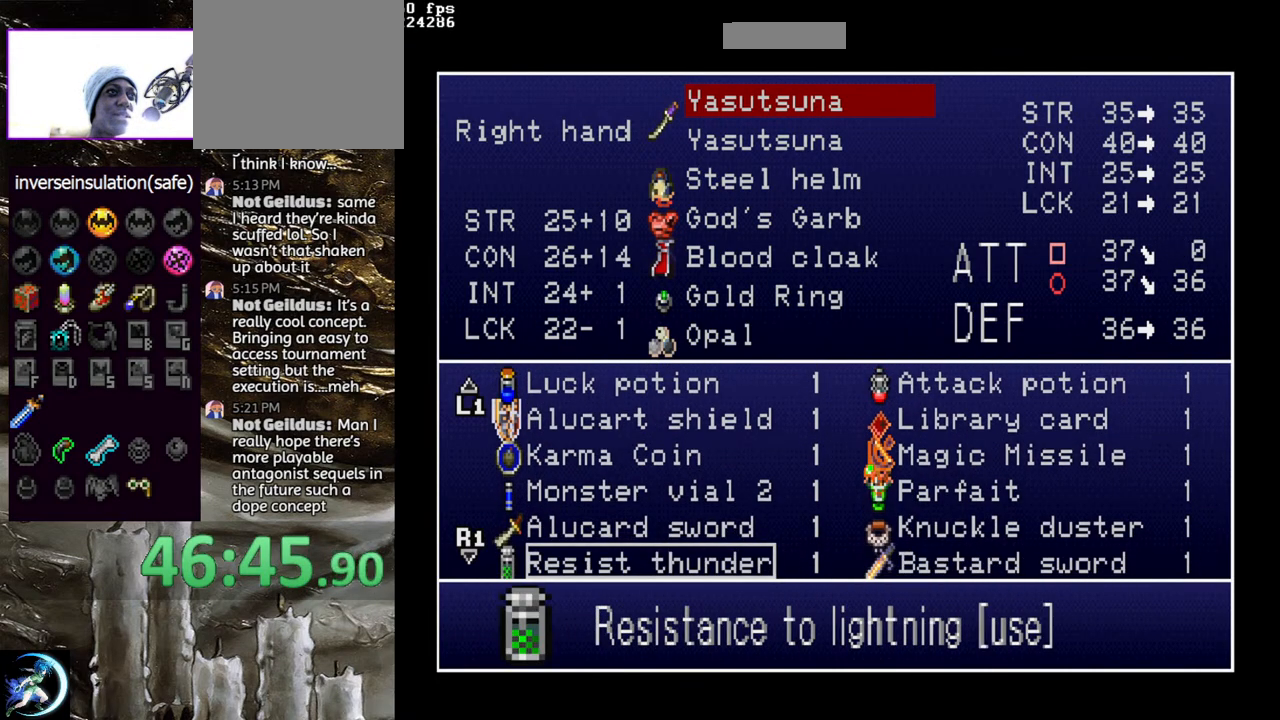
{"buttons": [], "left_stick": "center", "right_stick": "center", "events": [[33, "DPAD_DOWN", "down"], [100, "DPAD_DOWN", "up"], [333, "DPAD_DOWN", "down"], [450, "DPAD_DOWN", "up"]]}
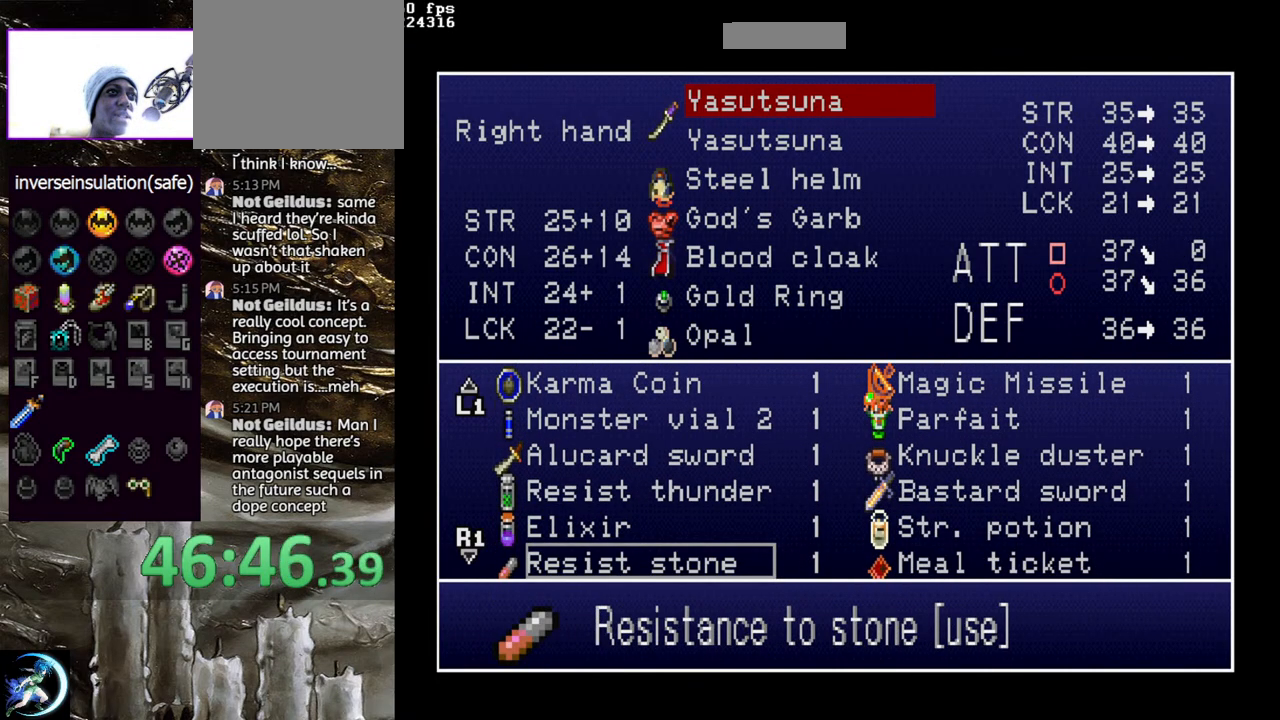
{"buttons": [], "left_stick": "center", "right_stick": "center", "events": [[150, "DPAD_DOWN", "down"], [267, "DPAD_DOWN", "up"]]}
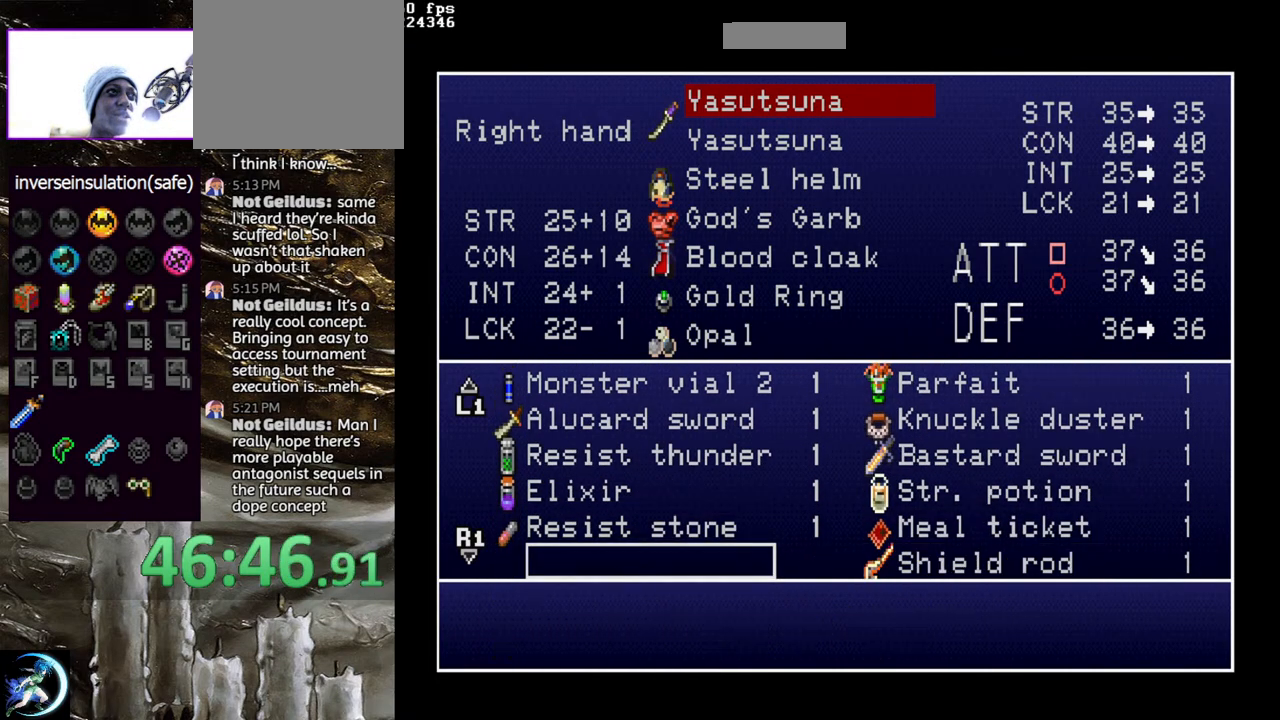
{"buttons": [], "left_stick": "center", "right_stick": "center", "events": [[267, "DPAD_DOWN", "down"], [367, "DPAD_DOWN", "up"]]}
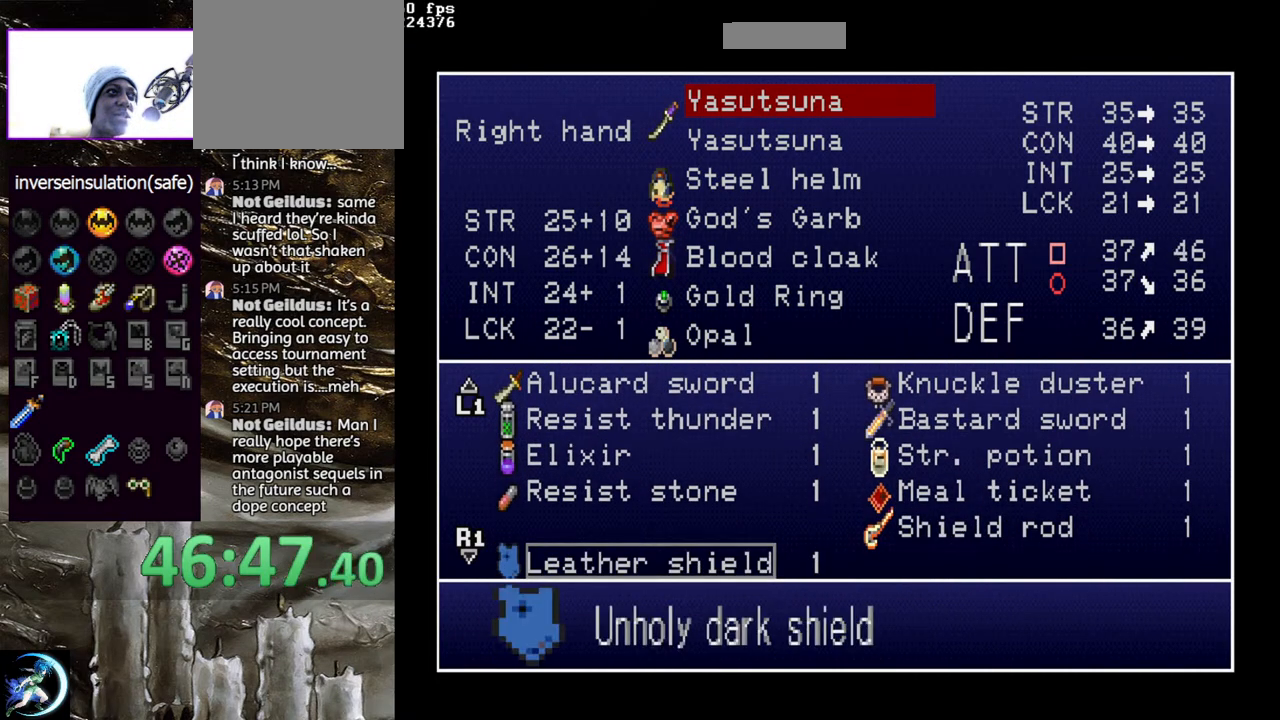
{"buttons": [], "left_stick": "center", "right_stick": "center", "events": [[333, "DPAD_RIGHT", "down"], [417, "DPAD_RIGHT", "up"]]}
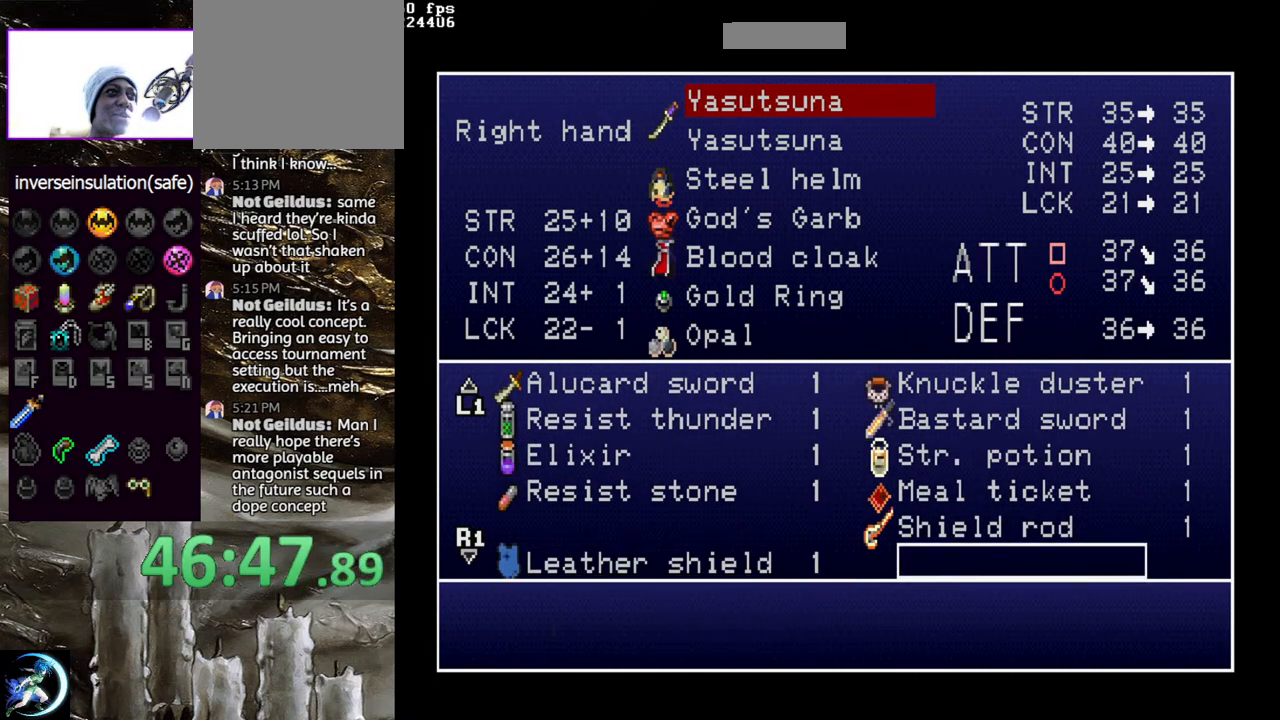
{"buttons": [], "left_stick": "center", "right_stick": "center", "events": [[117, "DPAD_UP", "down"], [217, "DPAD_UP", "up"], [317, "CROSS", "down"], [417, "CROSS", "up"]]}
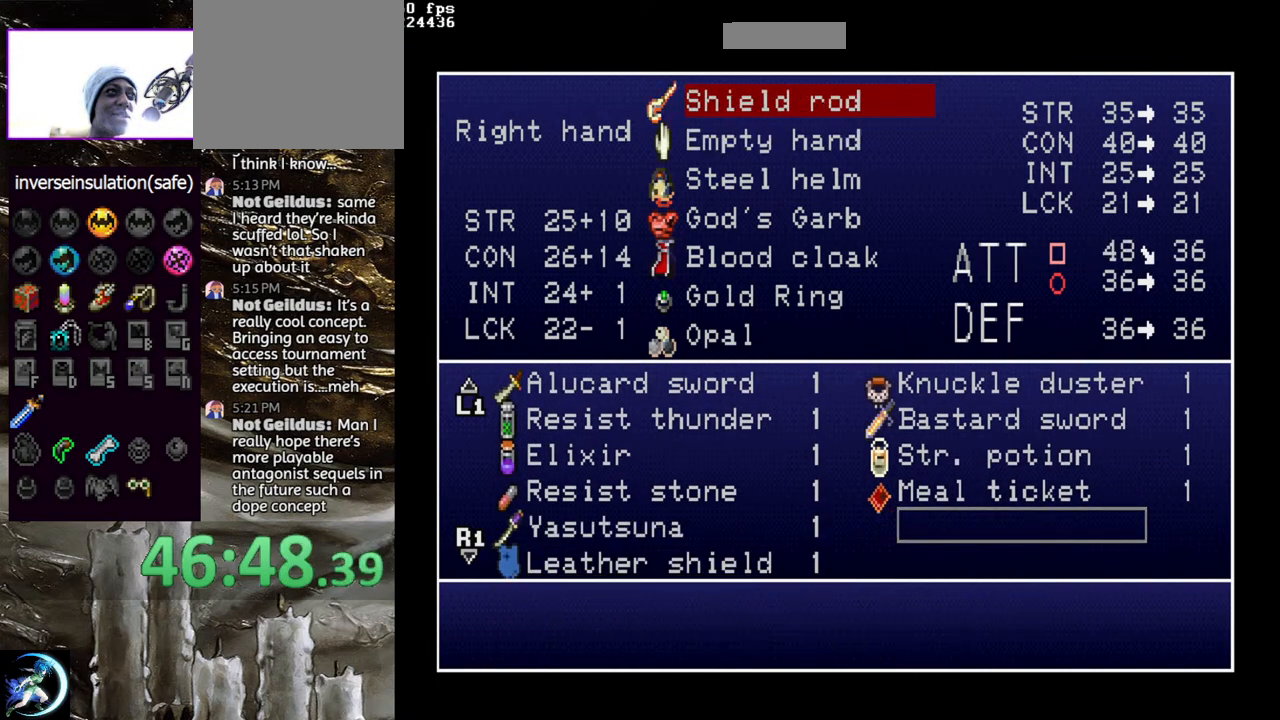
{"buttons": [], "left_stick": "center", "right_stick": "center", "events": [[183, "START", "down"], [367, "START", "up"]]}
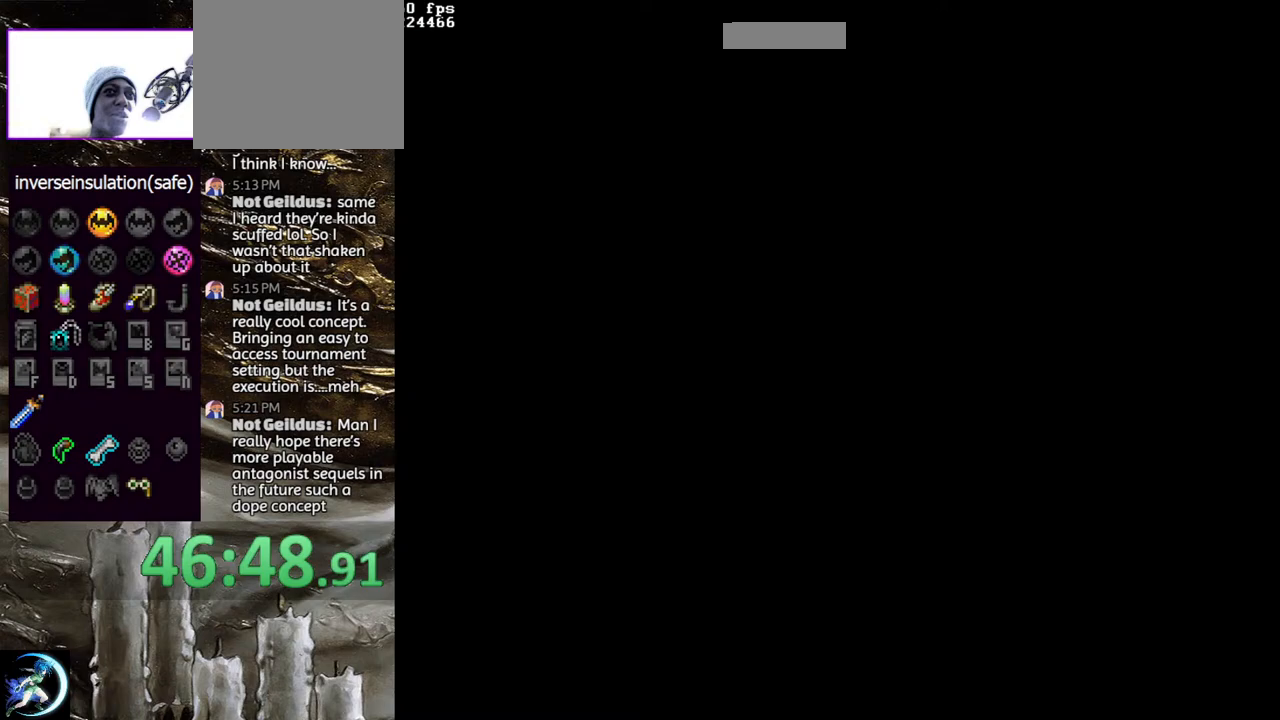
{"buttons": [], "left_stick": "center", "right_stick": "center", "events": []}
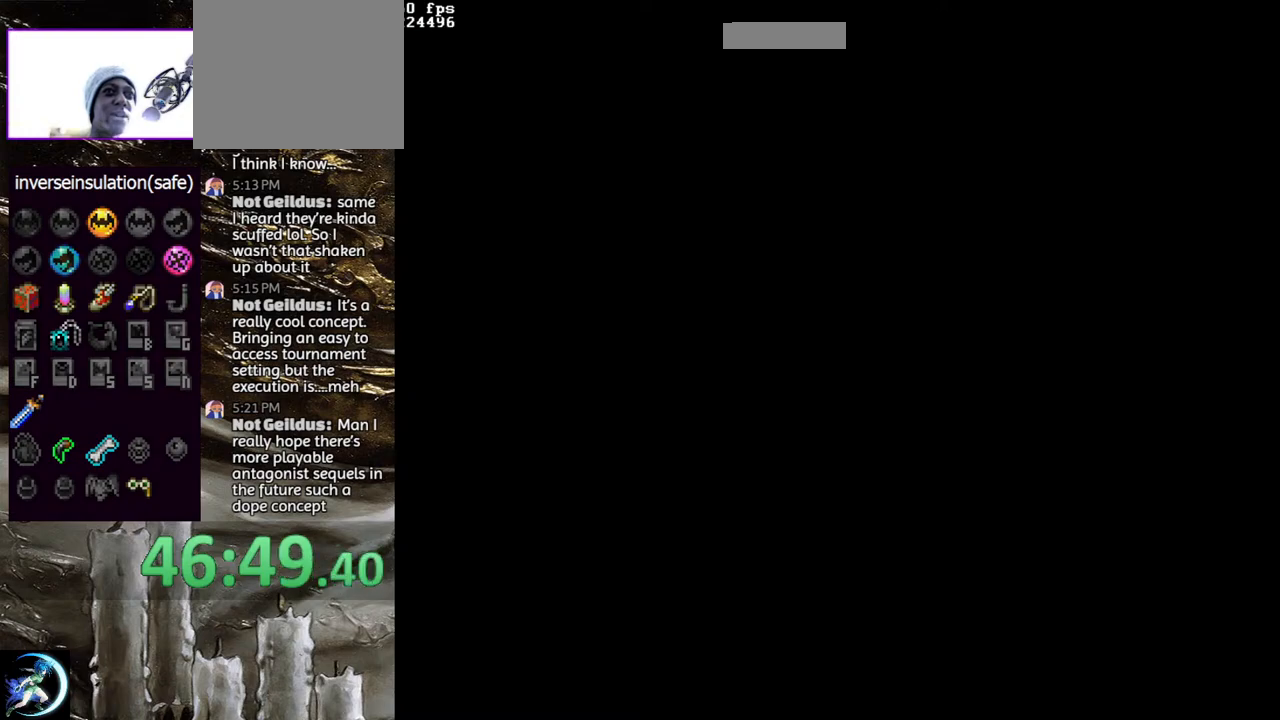
{"buttons": [], "left_stick": "center", "right_stick": "center", "events": []}
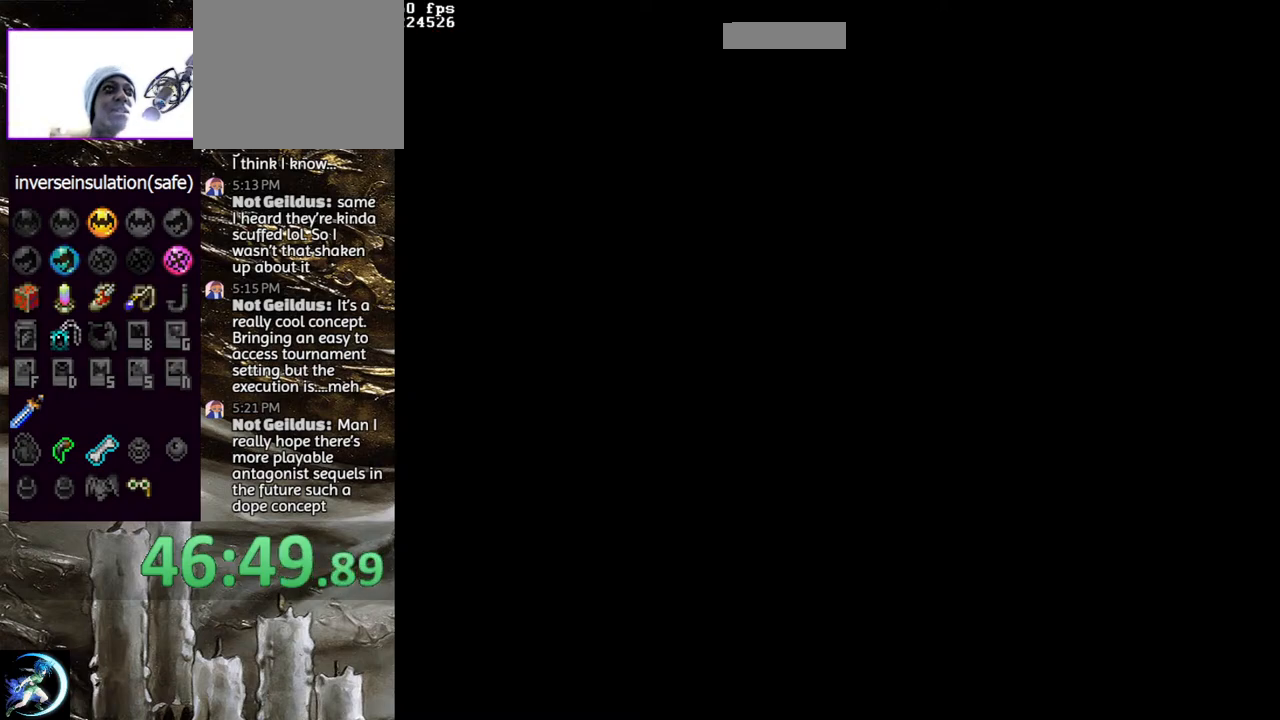
{"buttons": [], "left_stick": "center", "right_stick": "center", "events": []}
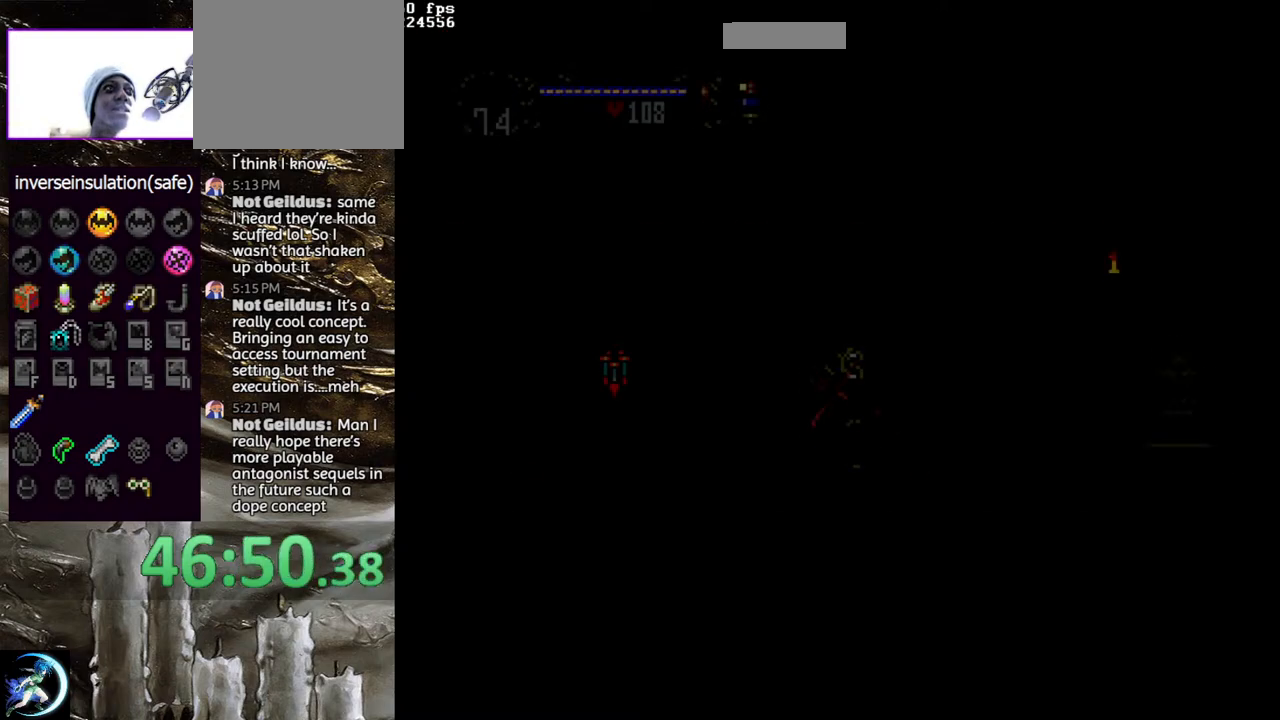
{"buttons": [], "left_stick": "center", "right_stick": "center", "events": [[283, "START", "down"], [400, "START", "up"]]}
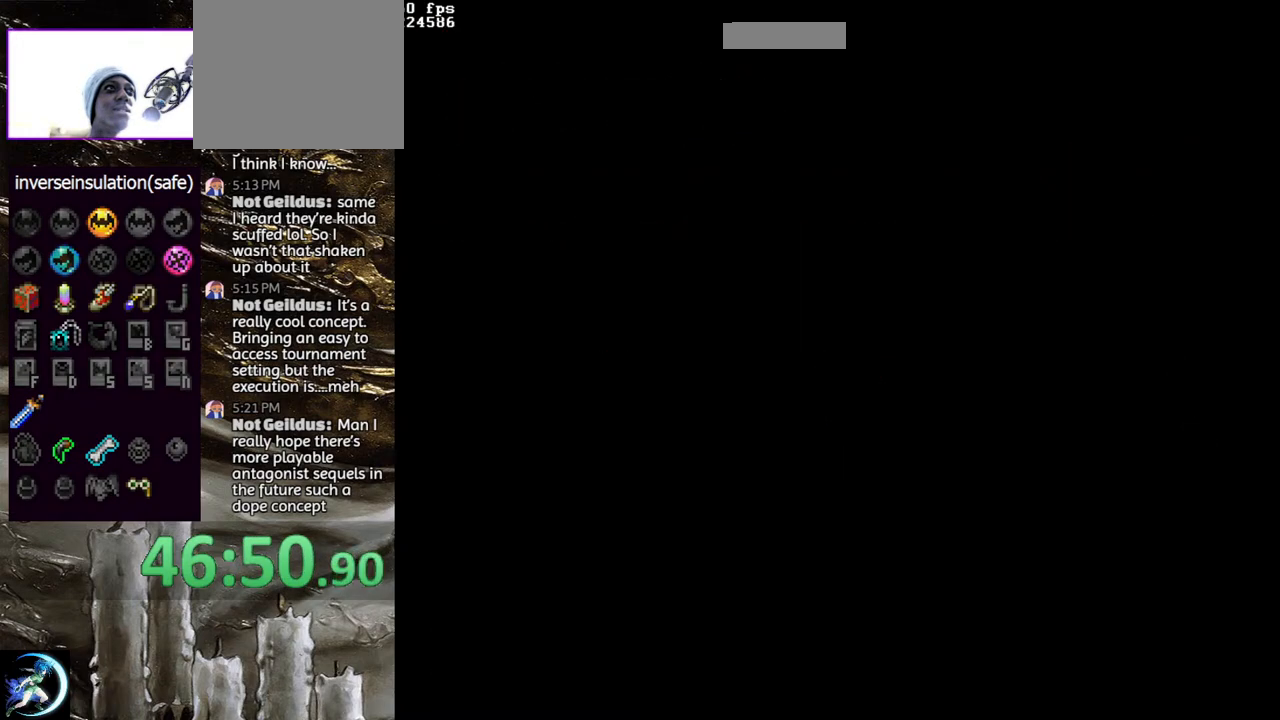
{"buttons": [], "left_stick": "center", "right_stick": "center", "events": [[100, "CROSS", "down"], [183, "CROSS", "up"]]}
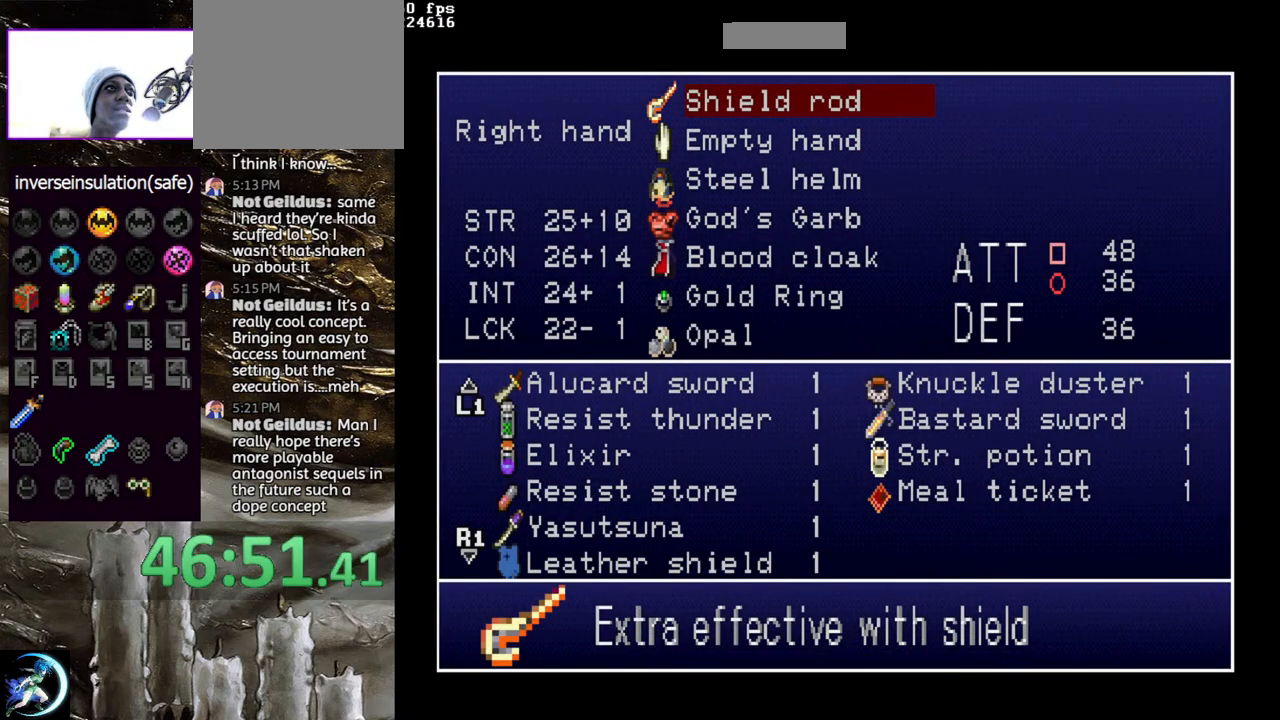
{"buttons": [], "left_stick": "center", "right_stick": "center", "events": [[117, "DPAD_DOWN", "down"], [200, "DPAD_DOWN", "up"], [333, "CROSS", "down"], [383, "CROSS", "up"]]}
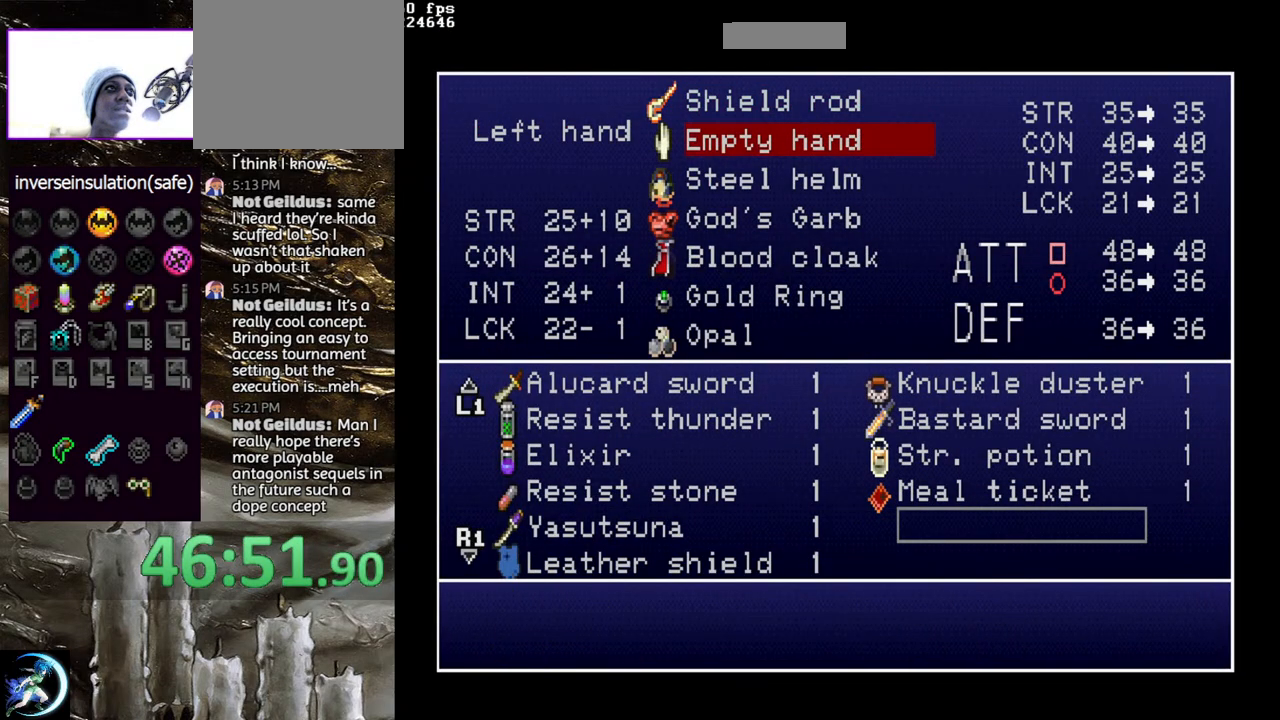
{"buttons": [], "left_stick": "center", "right_stick": "center", "events": []}
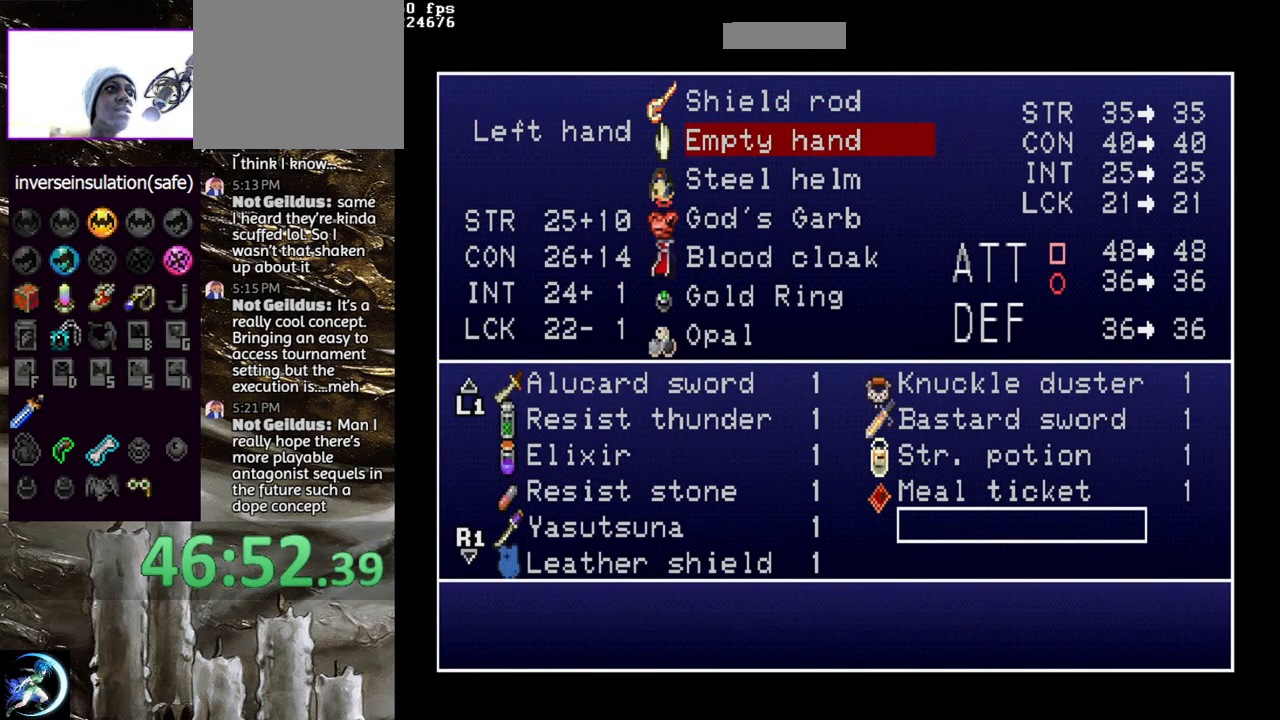
{"buttons": ["DPAD_LEFT"], "left_stick": "center", "right_stick": "center", "events": [[450, "DPAD_LEFT", "down"]]}
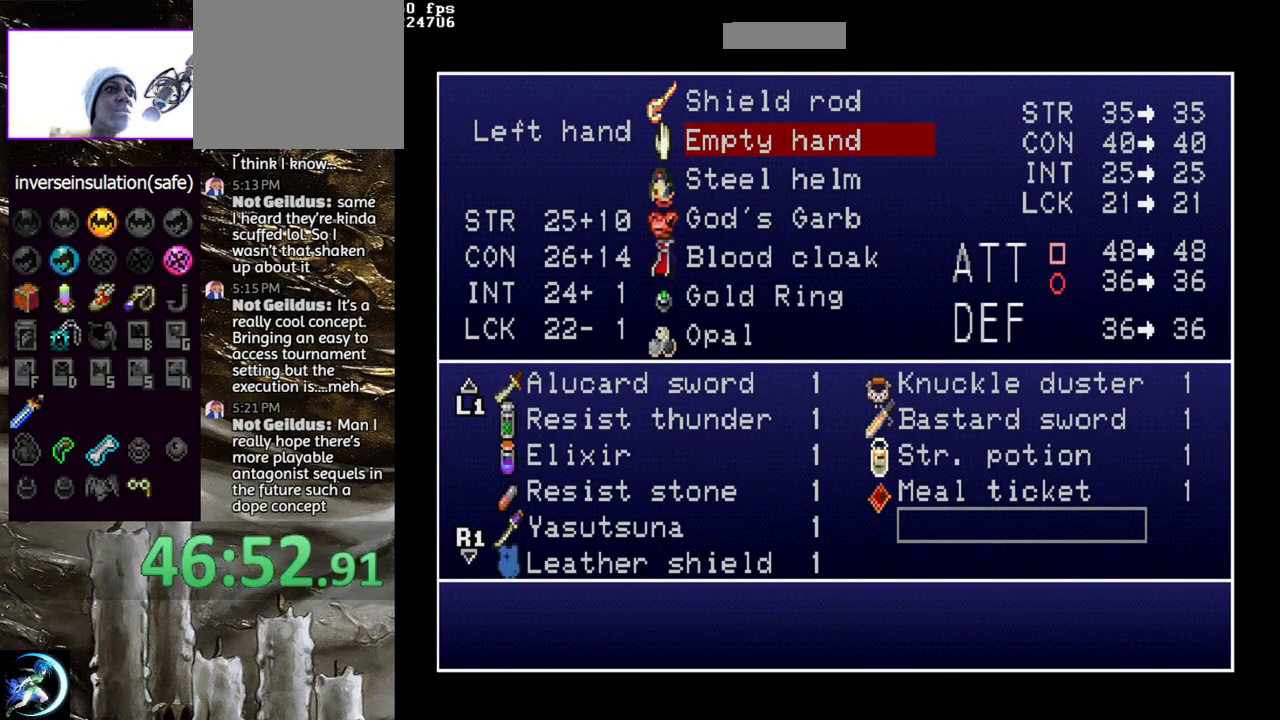
{"buttons": [], "left_stick": "center", "right_stick": "center", "events": [[33, "DPAD_LEFT", "up"]]}
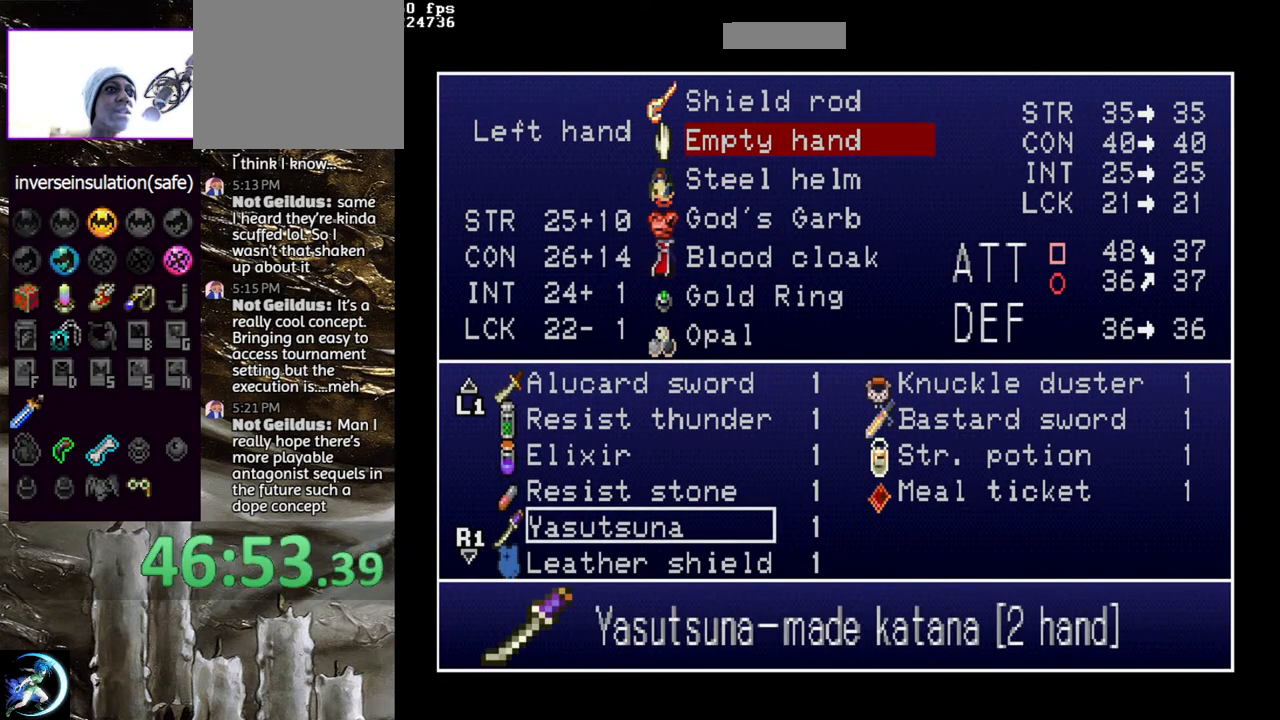
{"buttons": ["DPAD_UP"], "left_stick": "center", "right_stick": "center", "events": [[17, "DPAD_DOWN", "down"], [100, "DPAD_DOWN", "up"], [500, "DPAD_UP", "down"]]}
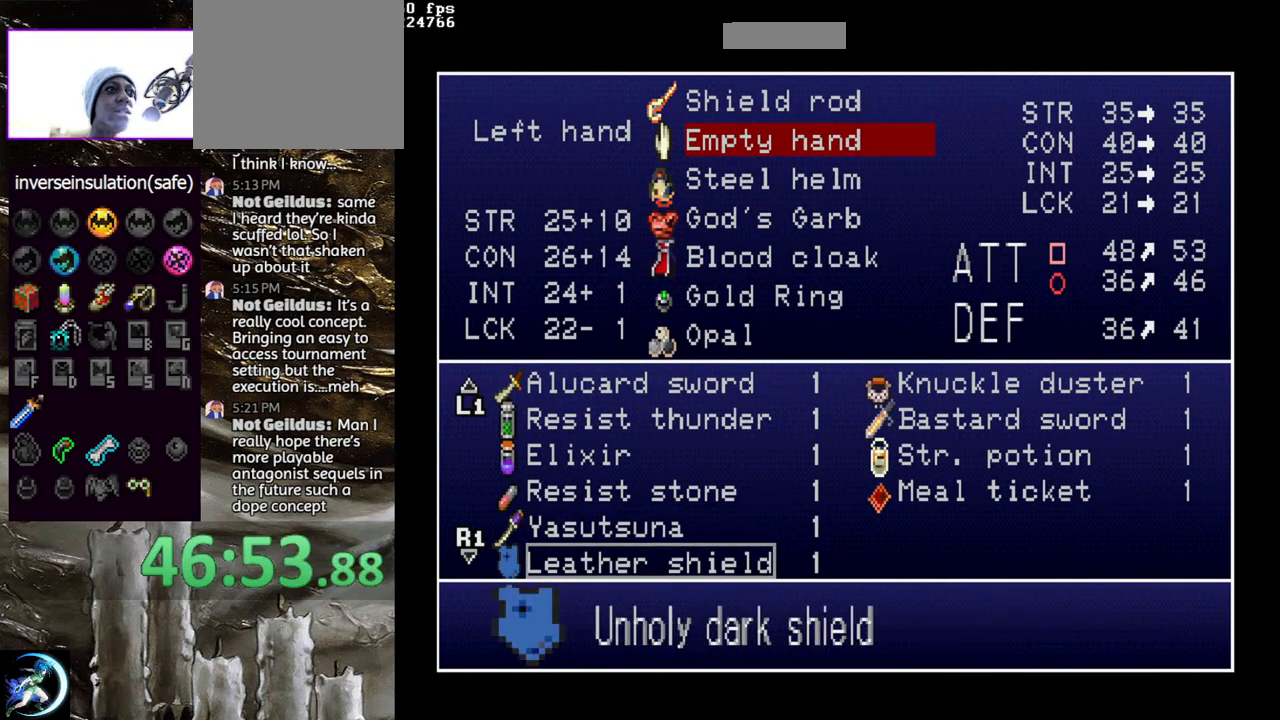
{"buttons": ["DPAD_UP"], "left_stick": "center", "right_stick": "center", "events": [[83, "DPAD_UP", "up"], [167, "DPAD_UP", "down"], [233, "DPAD_UP", "up"], [317, "DPAD_UP", "down"], [400, "DPAD_UP", "up"], [483, "DPAD_UP", "down"]]}
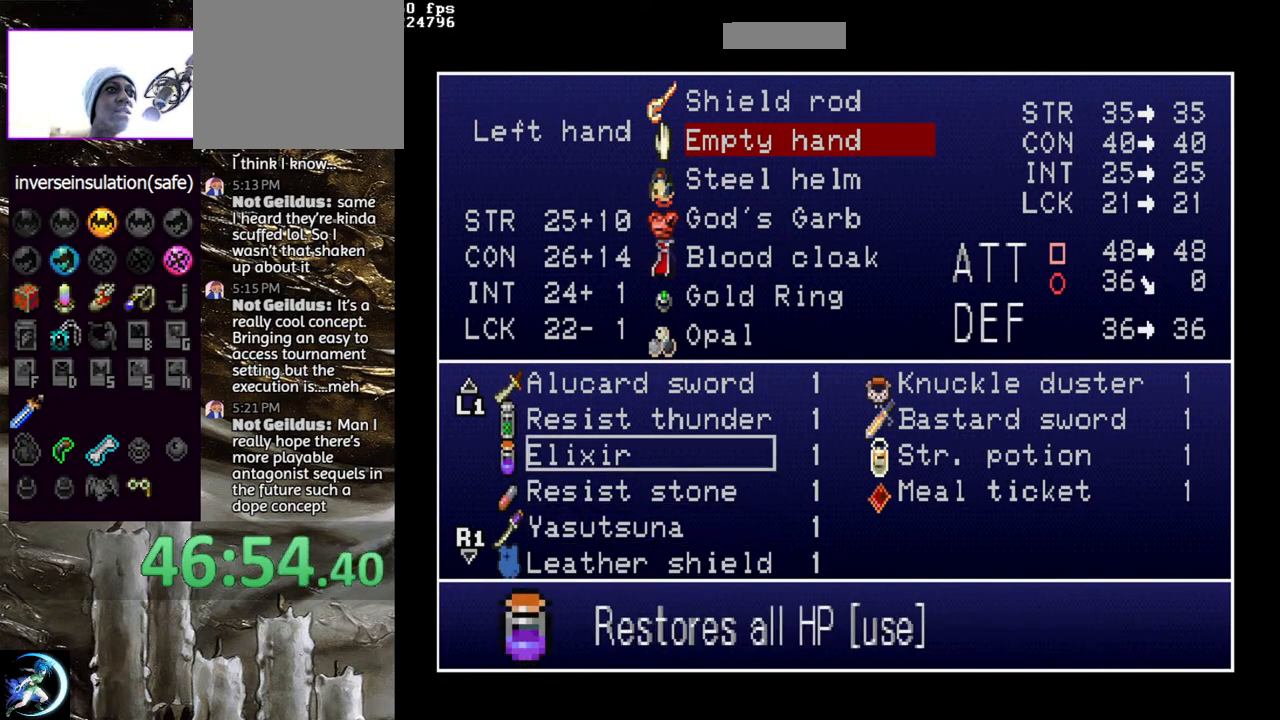
{"buttons": ["DPAD_UP"], "left_stick": "center", "right_stick": "center", "events": [[67, "DPAD_UP", "up"], [150, "DPAD_UP", "down"], [250, "DPAD_UP", "up"], [317, "DPAD_UP", "down"], [417, "DPAD_UP", "up"], [483, "DPAD_UP", "down"]]}
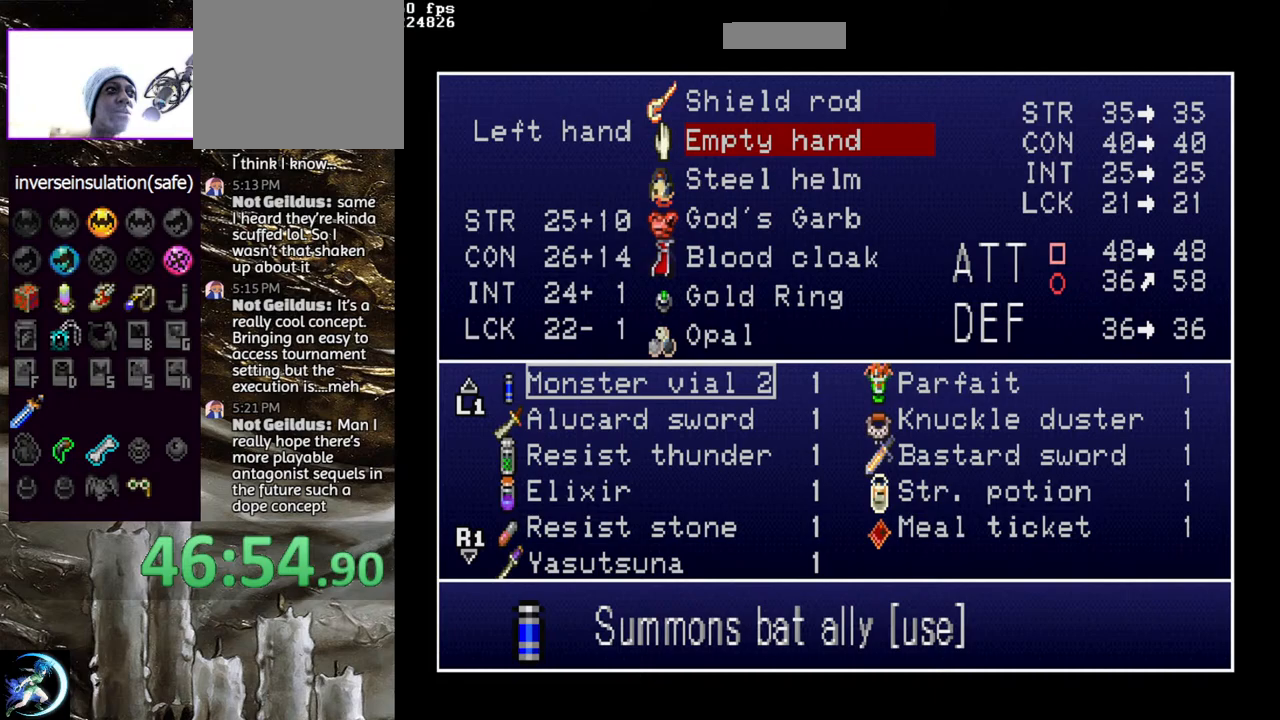
{"buttons": ["DPAD_UP"], "left_stick": "center", "right_stick": "center", "events": [[67, "DPAD_UP", "up"], [167, "DPAD_UP", "down"], [300, "DPAD_UP", "up"], [417, "DPAD_UP", "down"]]}
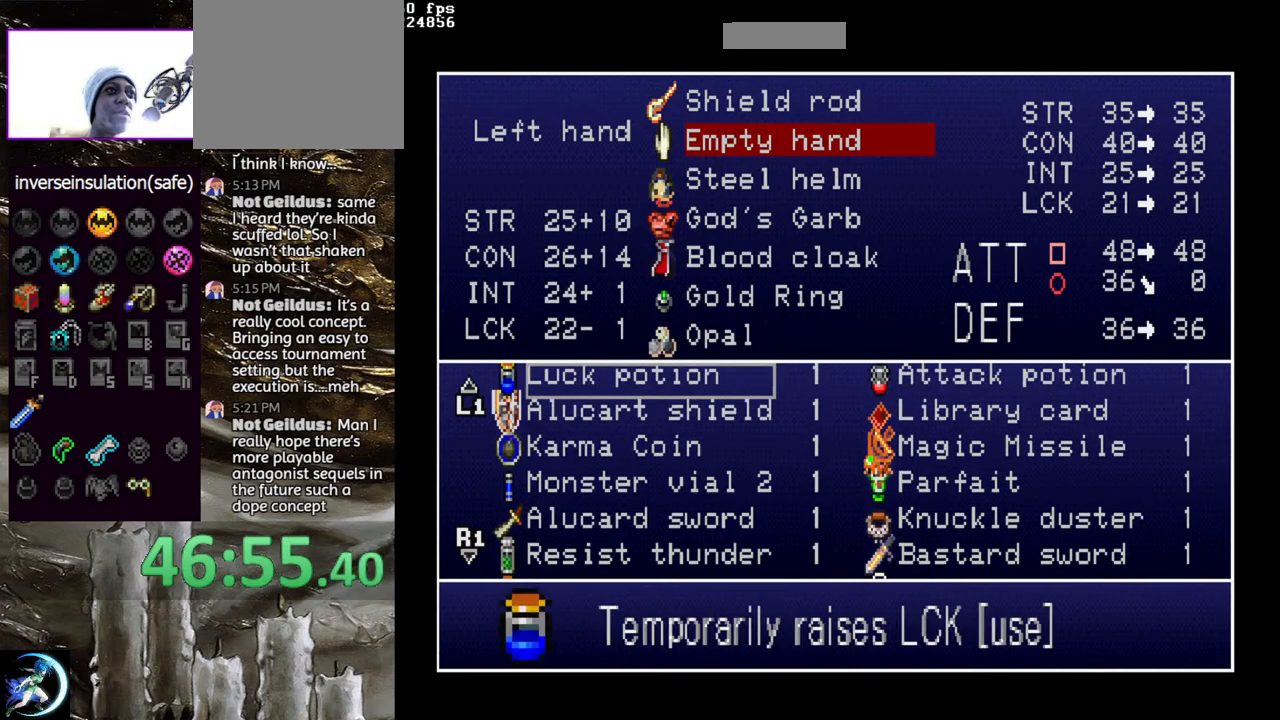
{"buttons": ["DPAD_UP"], "left_stick": "center", "right_stick": "center", "events": [[17, "DPAD_UP", "up"], [133, "DPAD_UP", "down"], [283, "DPAD_UP", "up"], [500, "DPAD_UP", "down"]]}
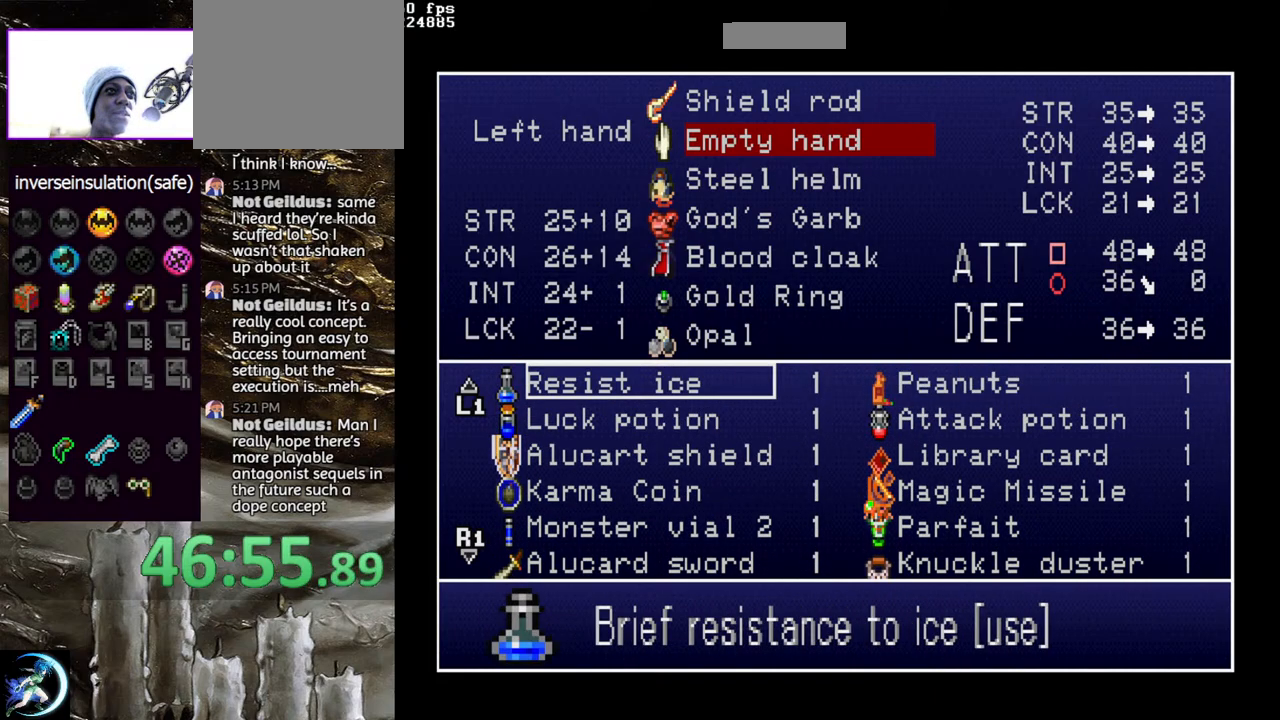
{"buttons": [], "left_stick": "center", "right_stick": "center", "events": [[100, "DPAD_UP", "up"]]}
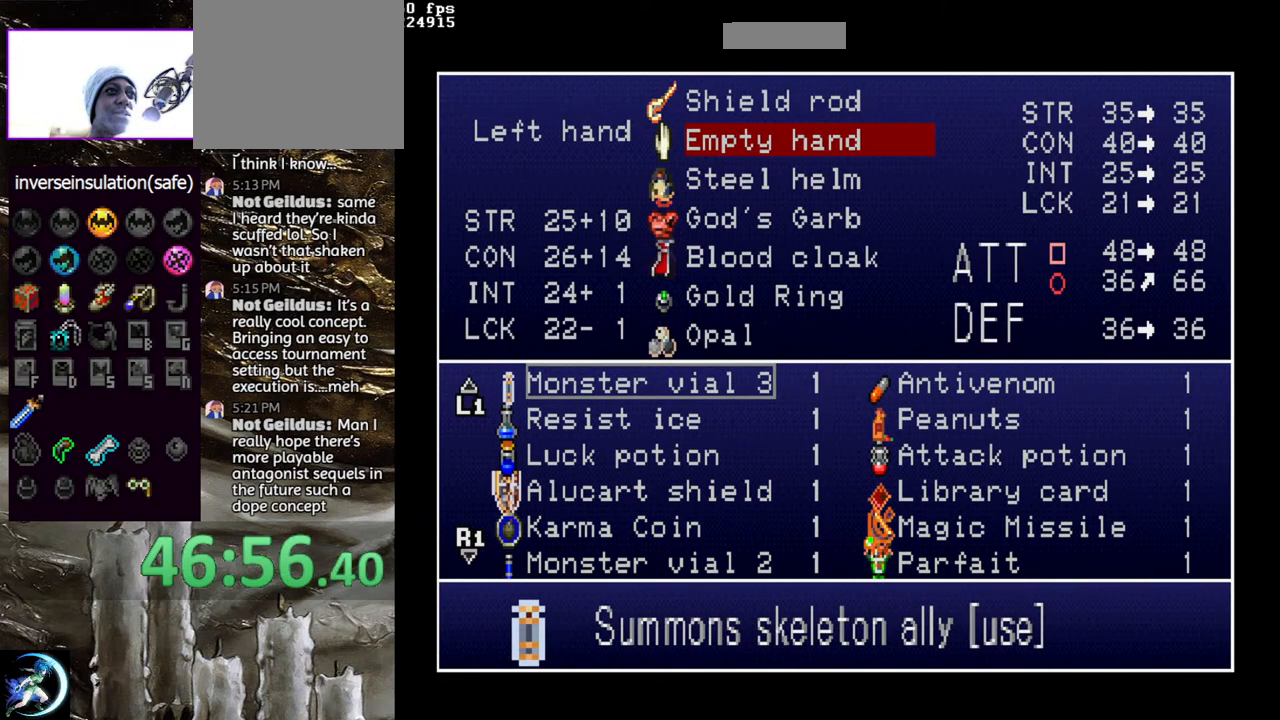
{"buttons": ["DPAD_UP"], "left_stick": "center", "right_stick": "center", "events": [[467, "DPAD_UP", "down"]]}